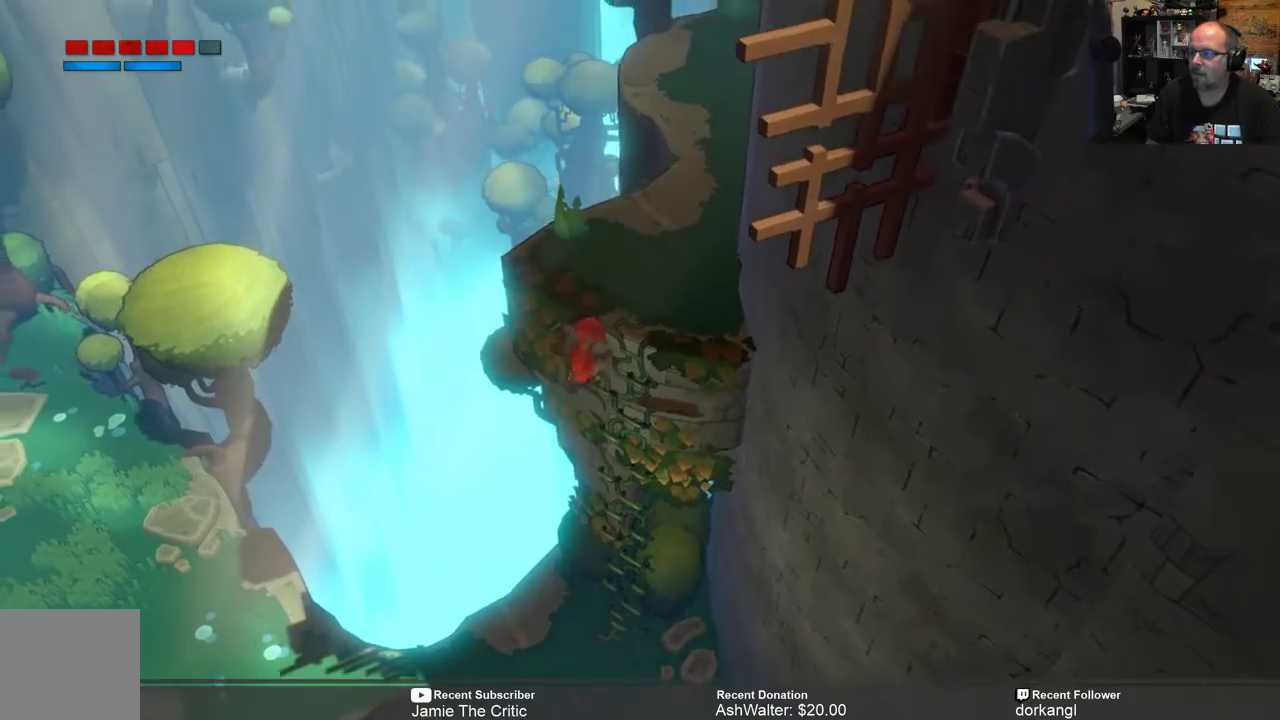
Gameplay with a controller (Xbox layout); each line is a JSON object with the inputs held at the frame after it. "events" lists button and stick changes between this image and that frame as [ms after this image, input, new state], when the widget could be followed in between.
{"buttons": [], "left_stick": "up-right", "right_stick": "center", "events": []}
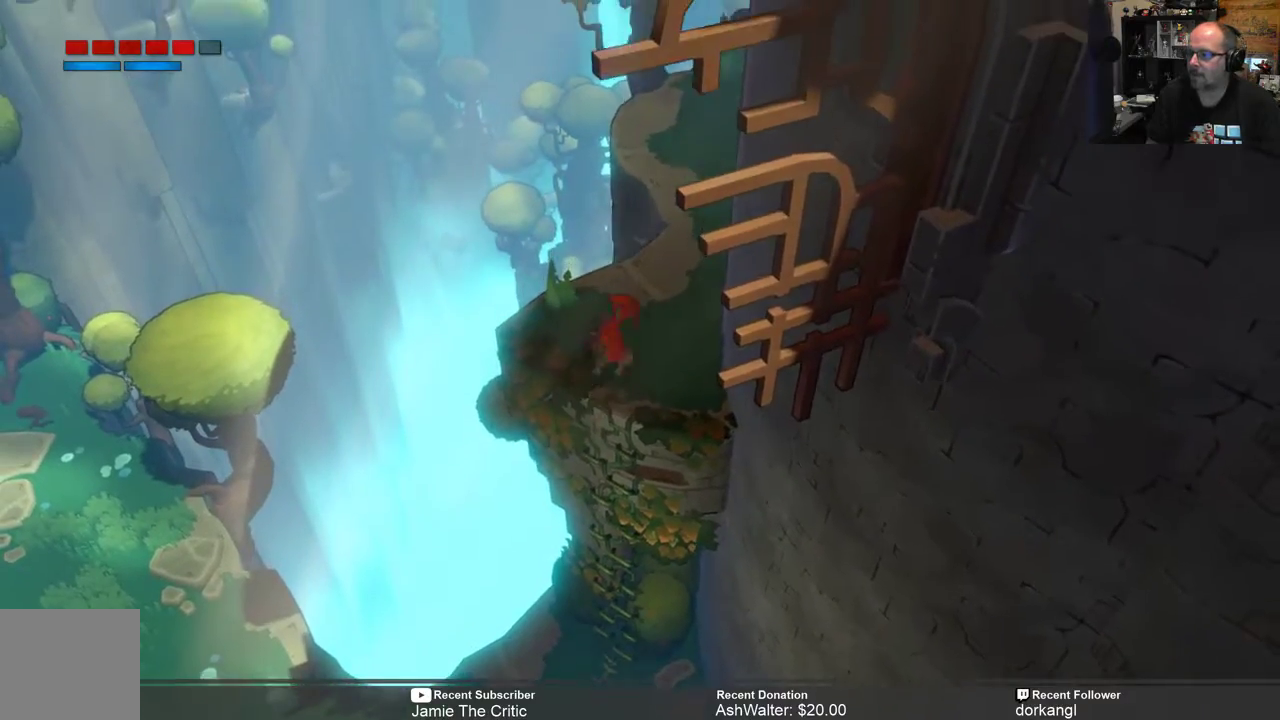
{"buttons": ["R2"], "left_stick": "up-right", "right_stick": "center", "events": [[250, "left_stick", "center"], [350, "R2", "down"], [450, "left_stick", "up-right"]]}
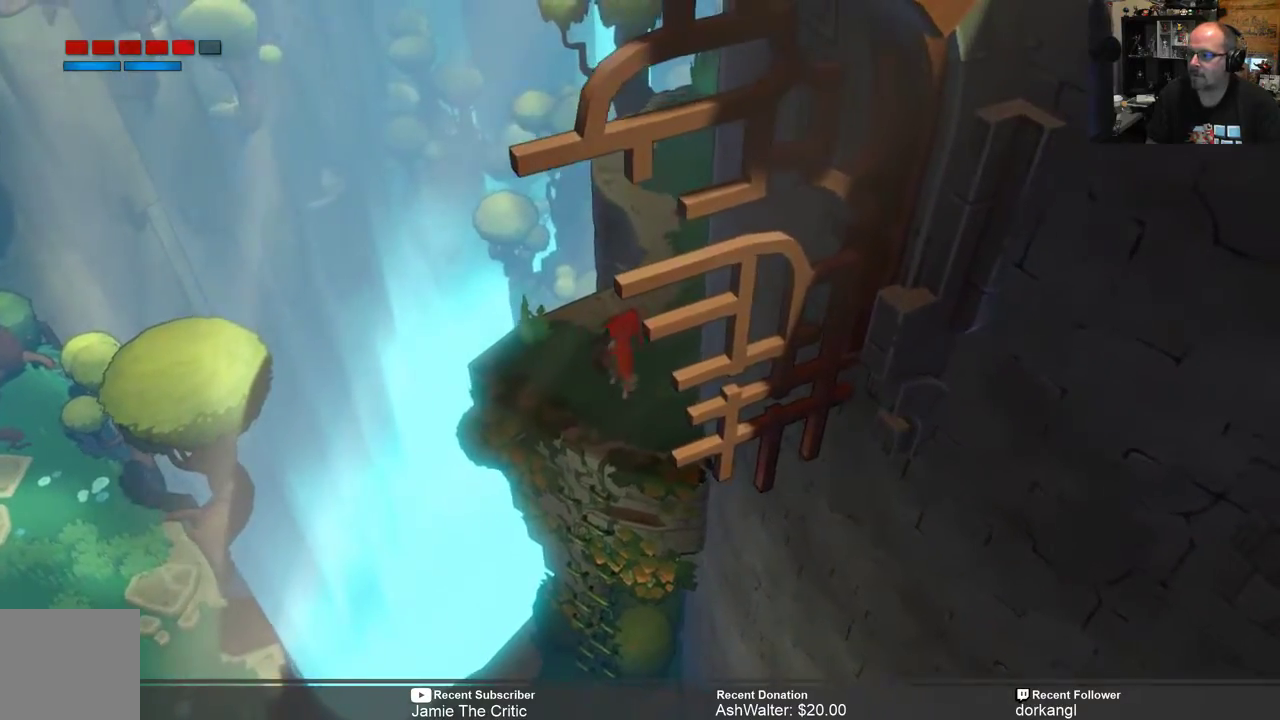
{"buttons": ["R2"], "left_stick": "up-right", "right_stick": "center", "events": []}
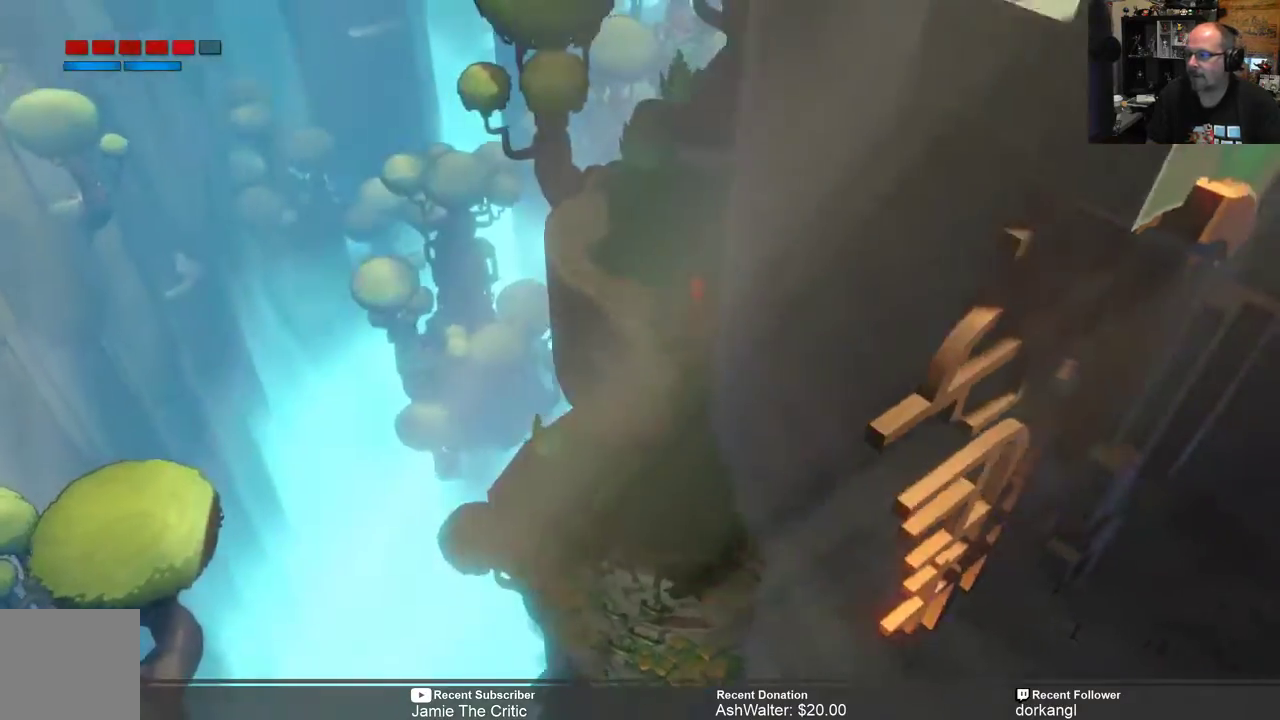
{"buttons": ["R2"], "left_stick": "up-left", "right_stick": "center", "events": [[217, "left_stick", "center"], [450, "left_stick", "up-left"]]}
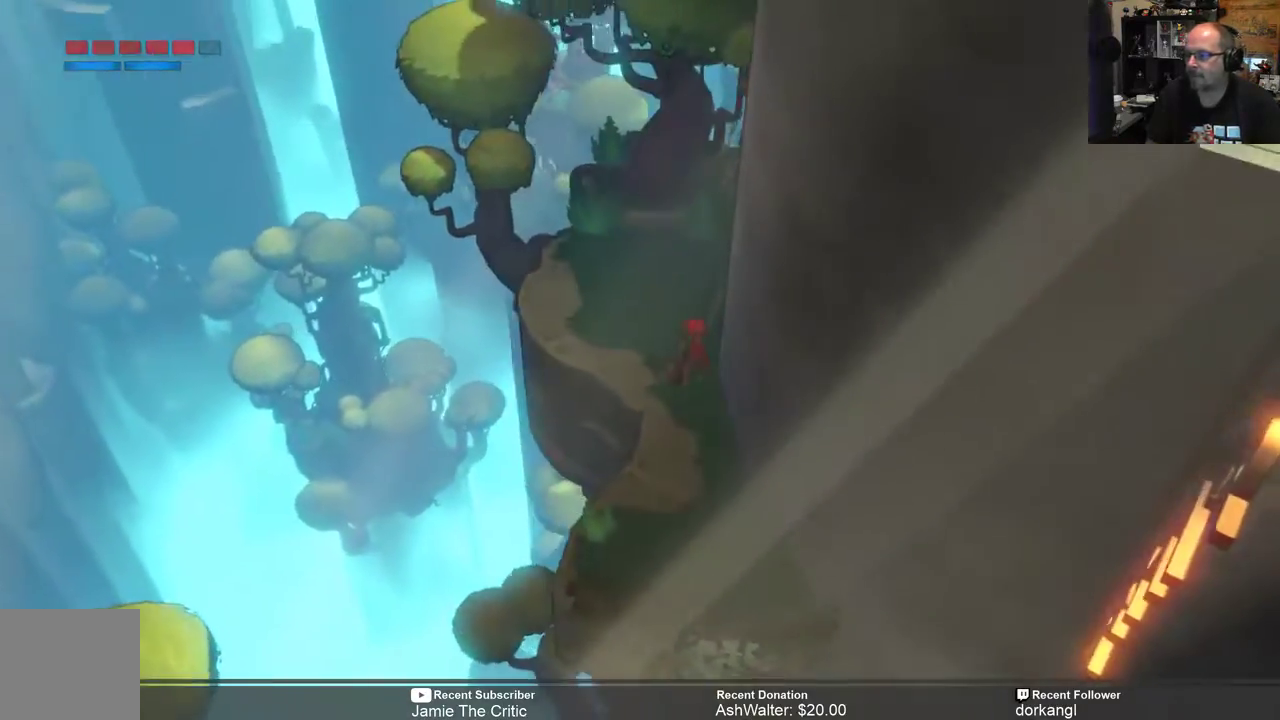
{"buttons": ["R2"], "left_stick": "center", "right_stick": "center", "events": [[233, "left_stick", "up"], [467, "left_stick", "center"]]}
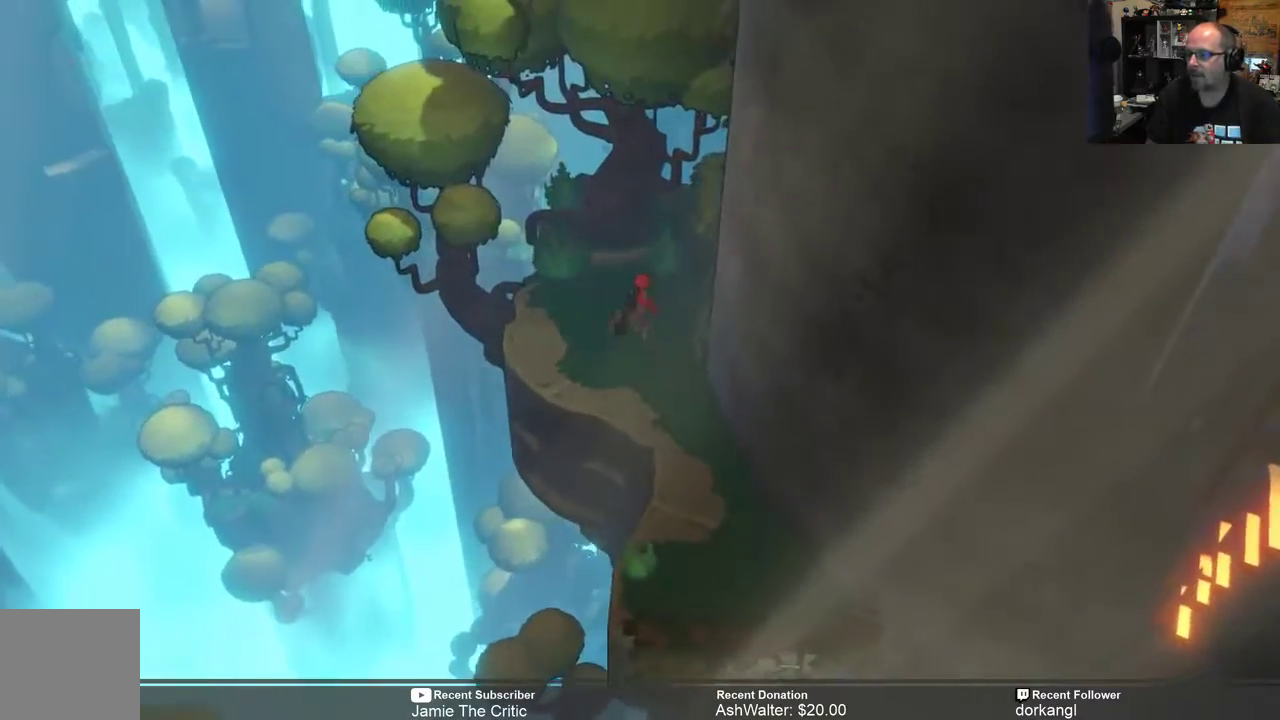
{"buttons": ["R2"], "left_stick": "right", "right_stick": "center", "events": [[333, "left_stick", "right"]]}
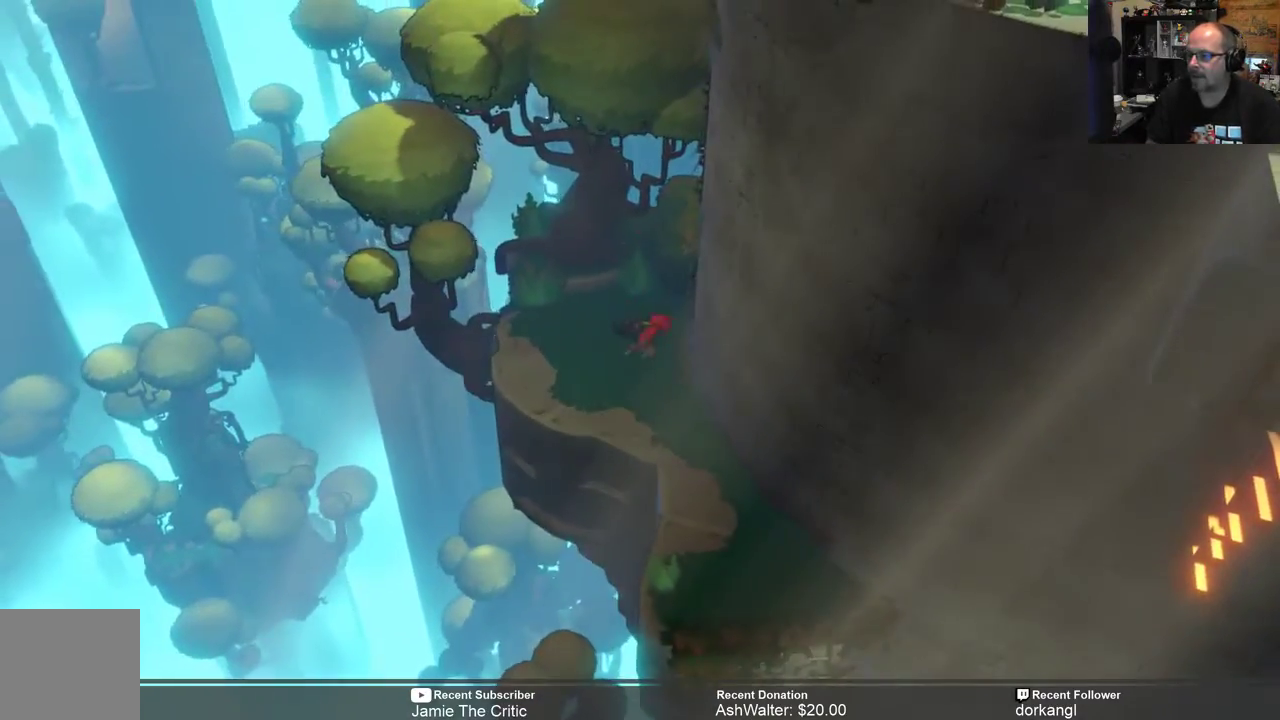
{"buttons": ["R2"], "left_stick": "up-right", "right_stick": "center", "events": [[467, "left_stick", "up-right"]]}
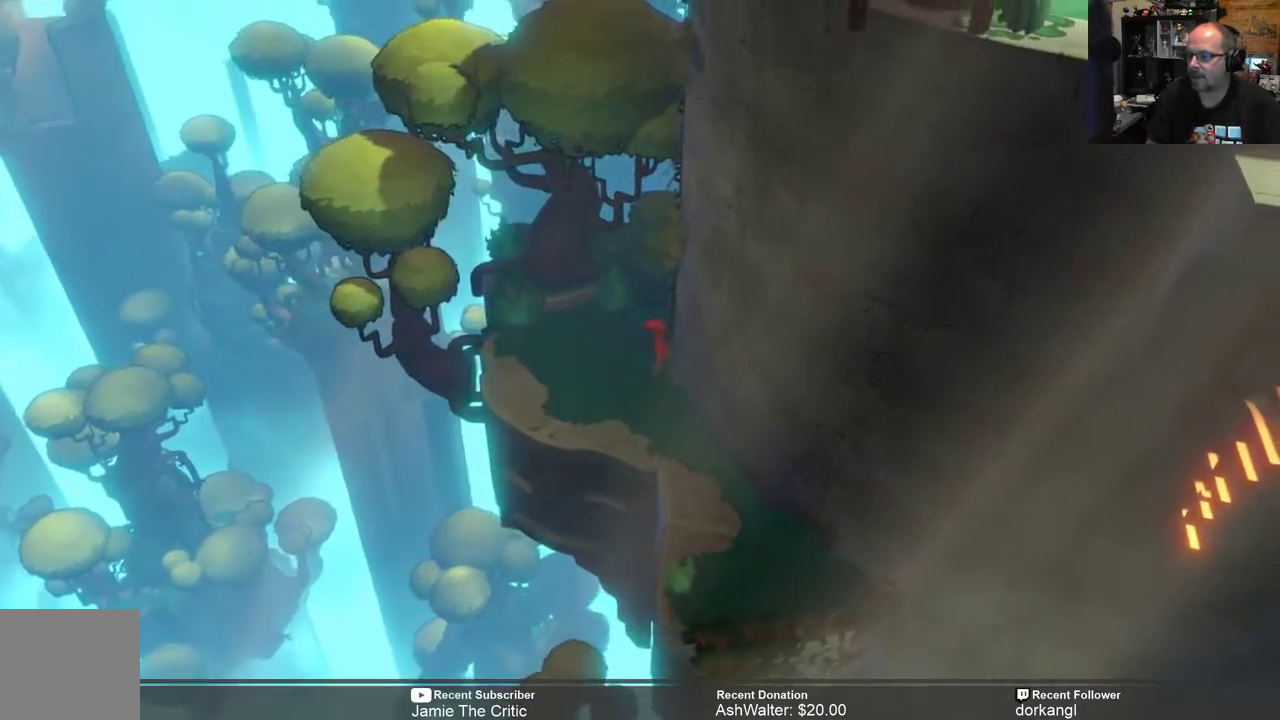
{"buttons": ["R2"], "left_stick": "up-right", "right_stick": "center", "events": []}
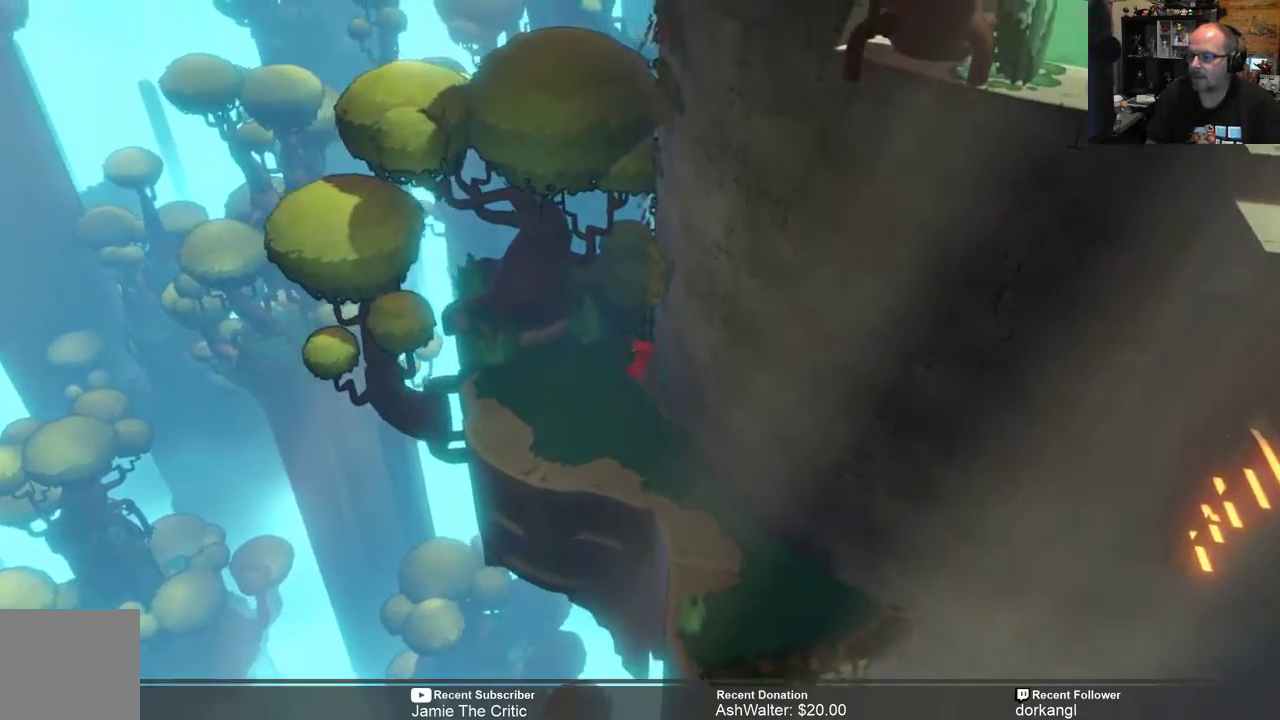
{"buttons": ["R2"], "left_stick": "up-right", "right_stick": "center", "events": []}
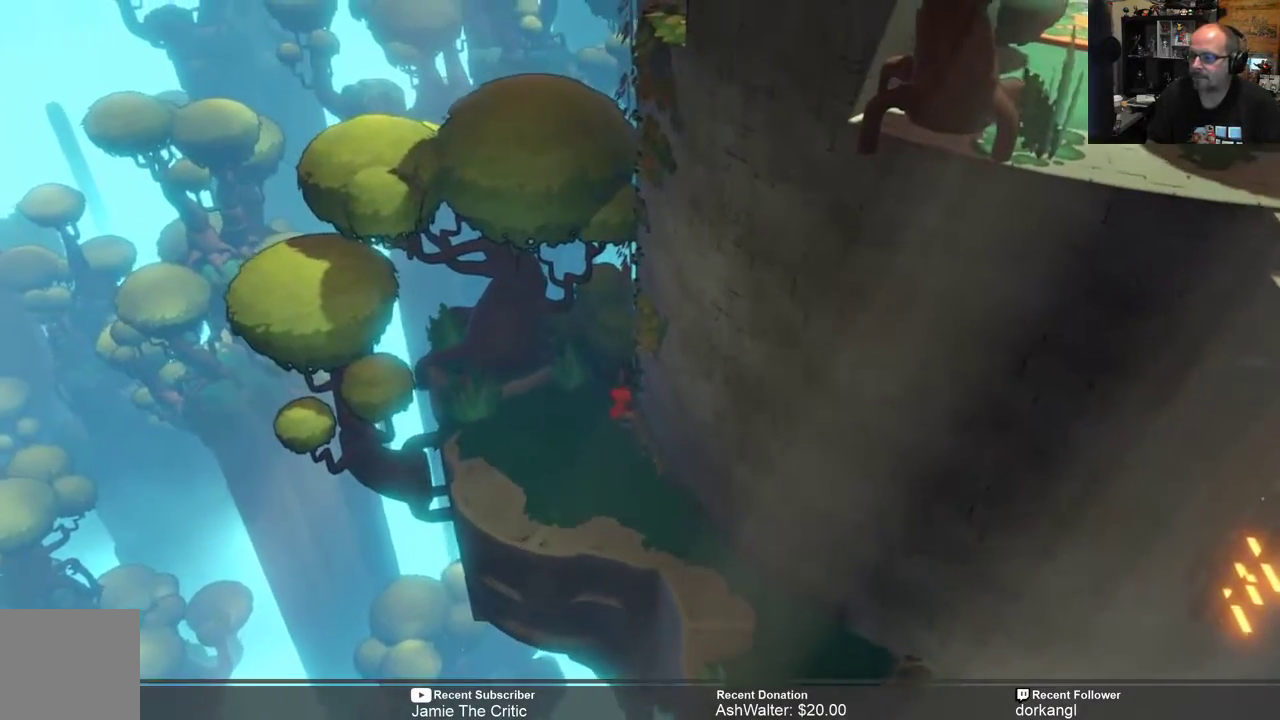
{"buttons": ["R2"], "left_stick": "up-right", "right_stick": "center", "events": []}
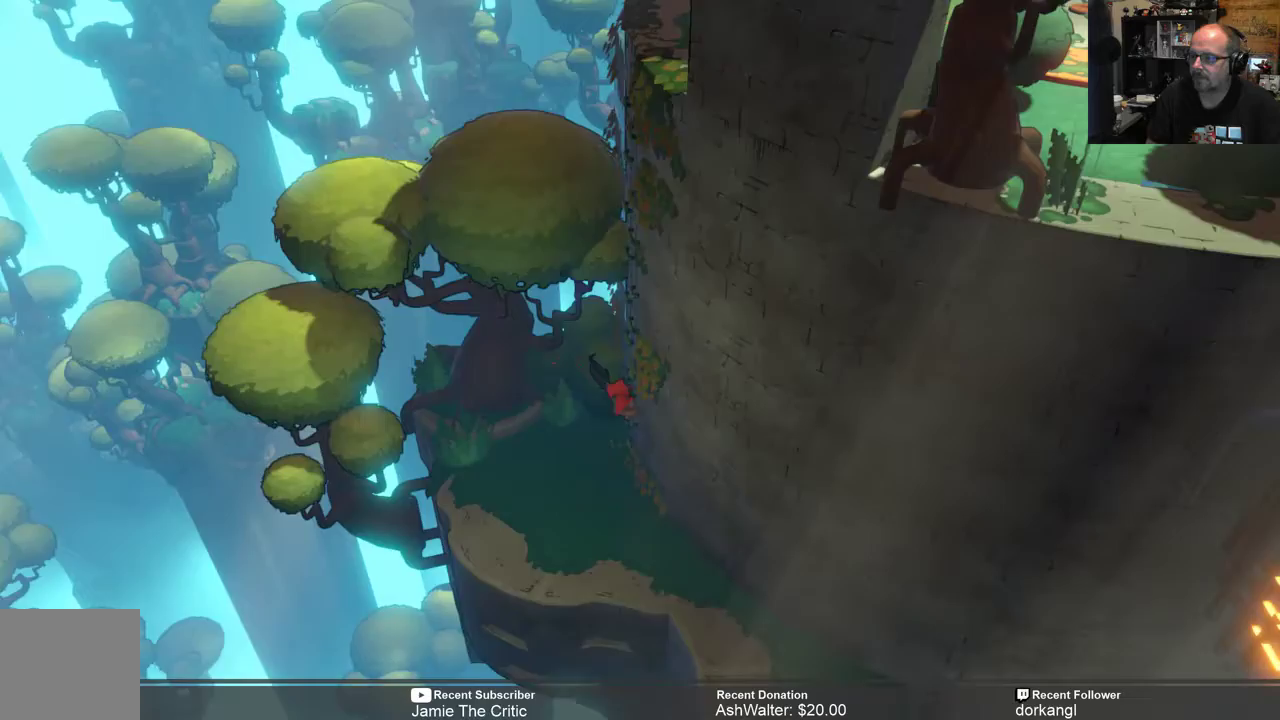
{"buttons": ["R2"], "left_stick": "up-right", "right_stick": "center", "events": []}
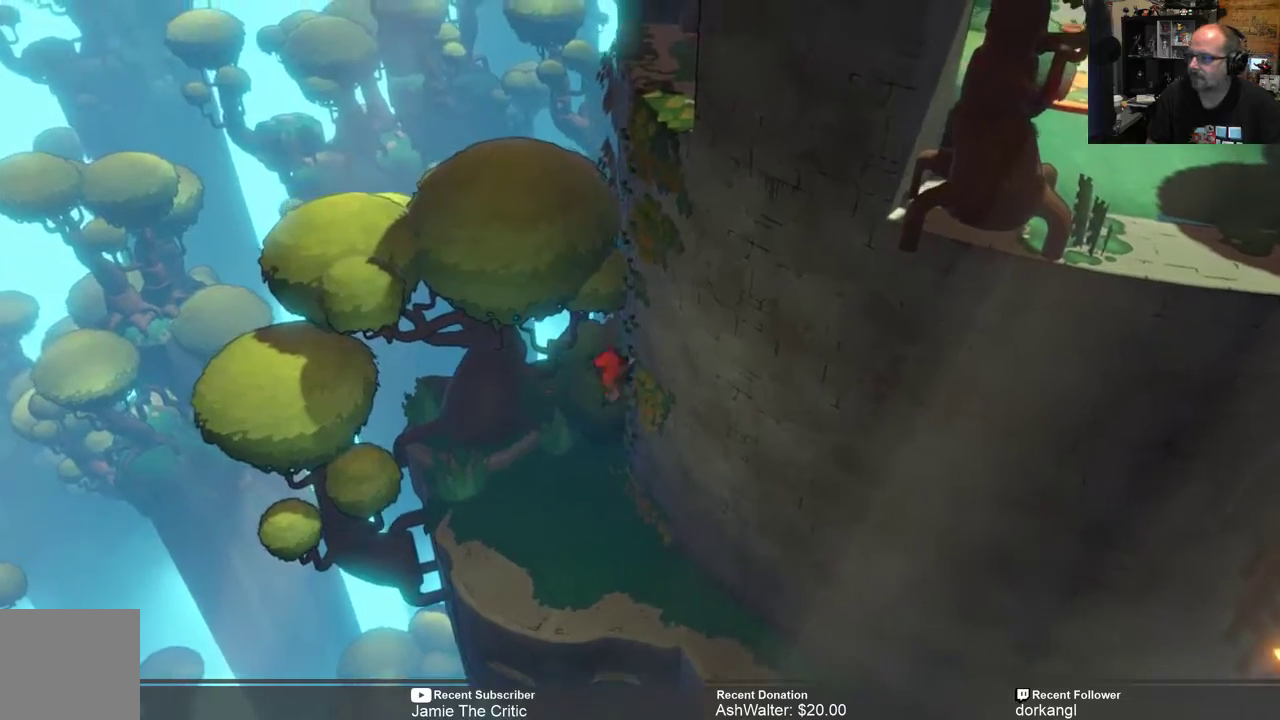
{"buttons": ["R2"], "left_stick": "up-right", "right_stick": "center", "events": []}
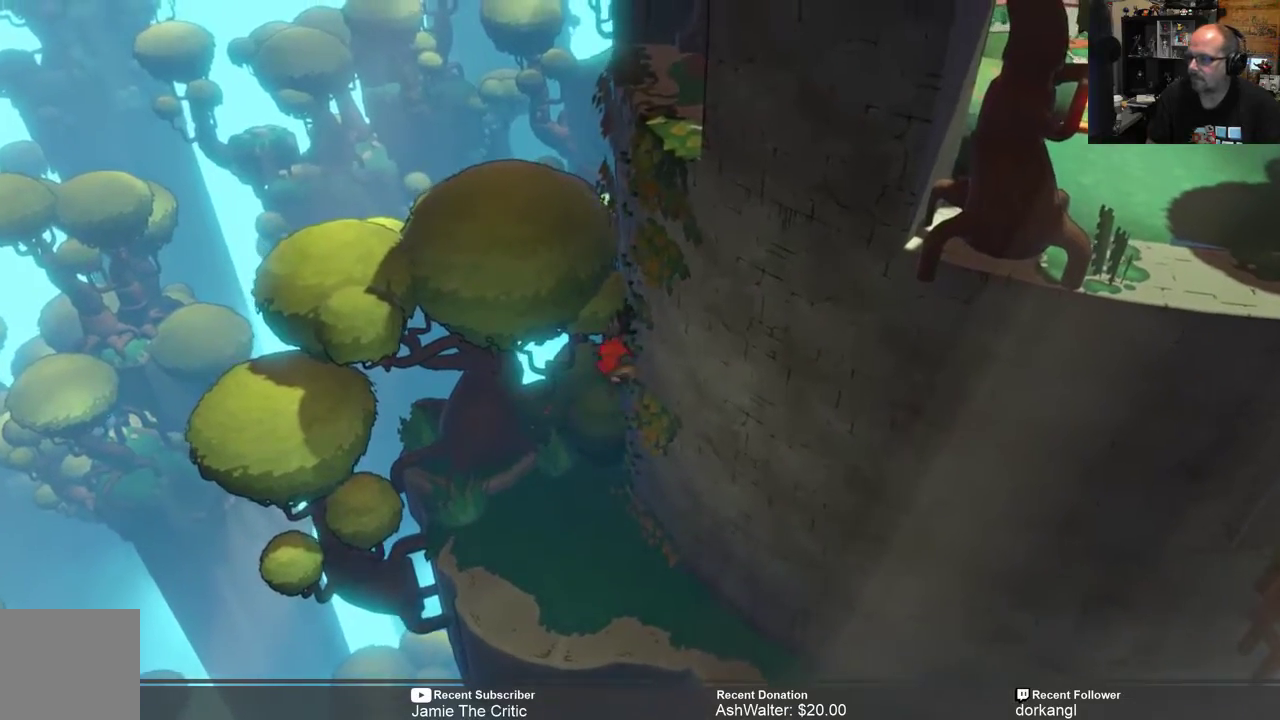
{"buttons": ["R2"], "left_stick": "up-right", "right_stick": "center", "events": []}
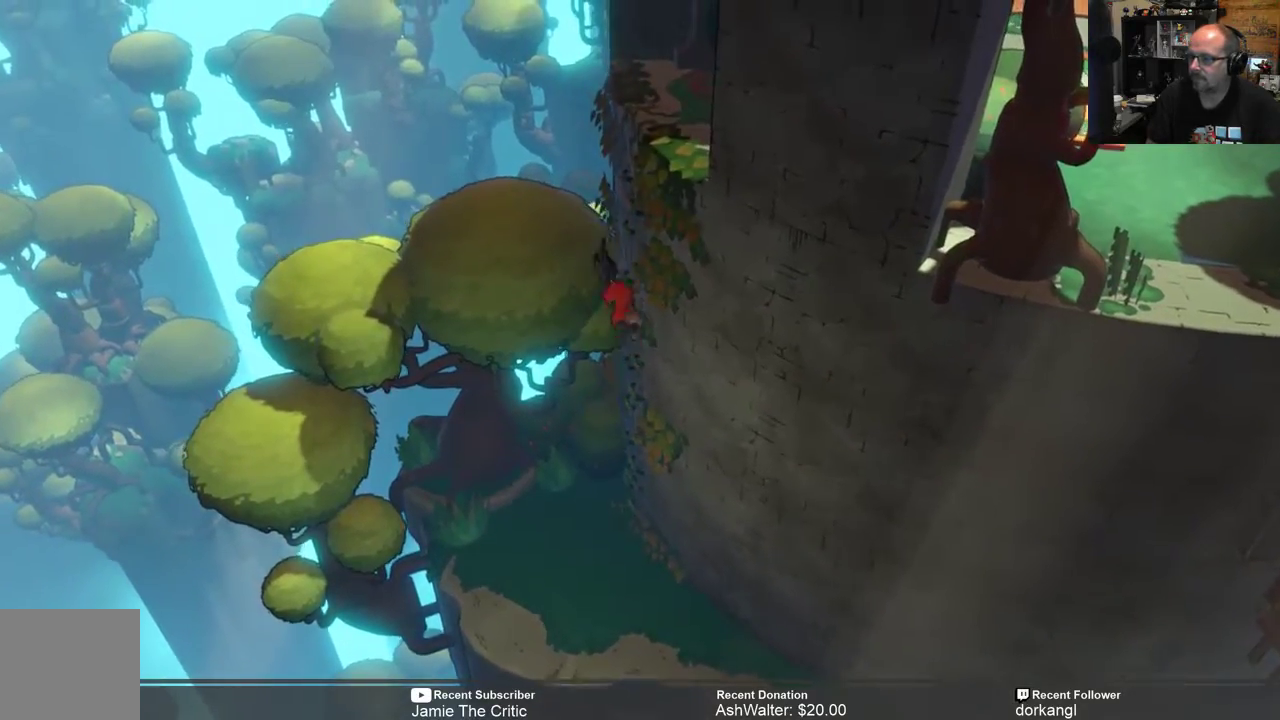
{"buttons": ["R2"], "left_stick": "up-right", "right_stick": "center", "events": []}
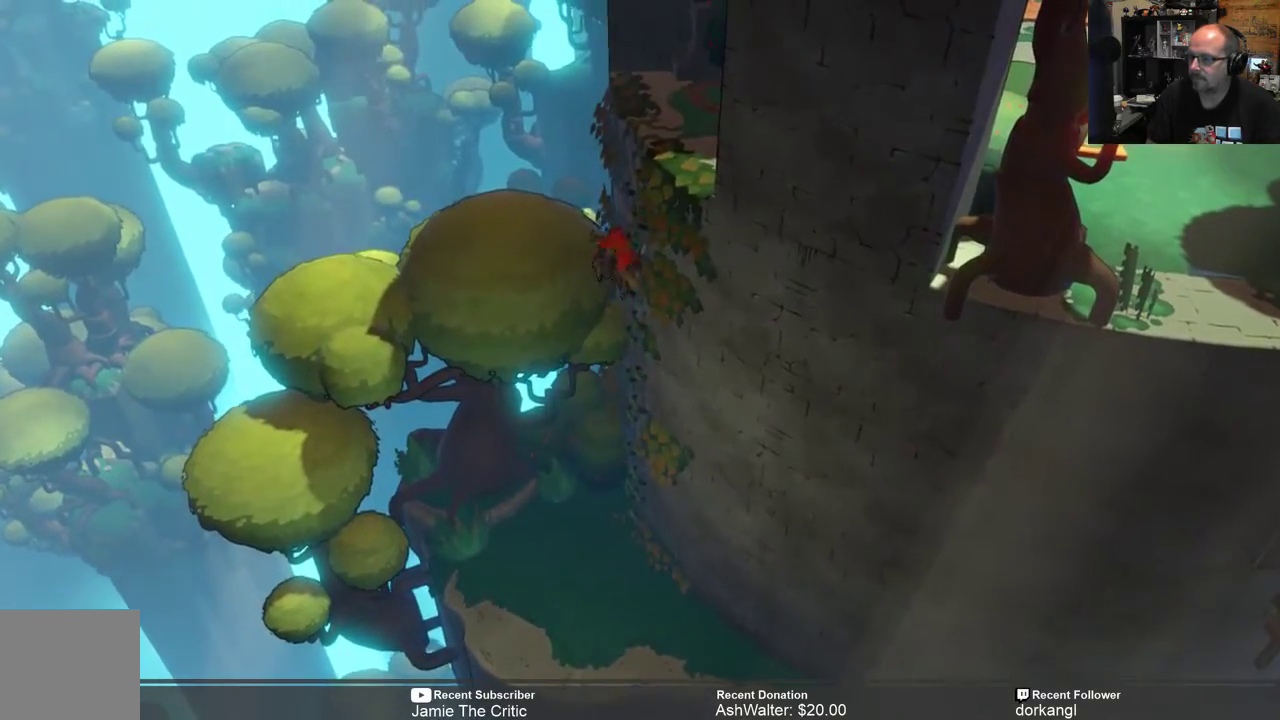
{"buttons": ["R2"], "left_stick": "up-right", "right_stick": "center", "events": []}
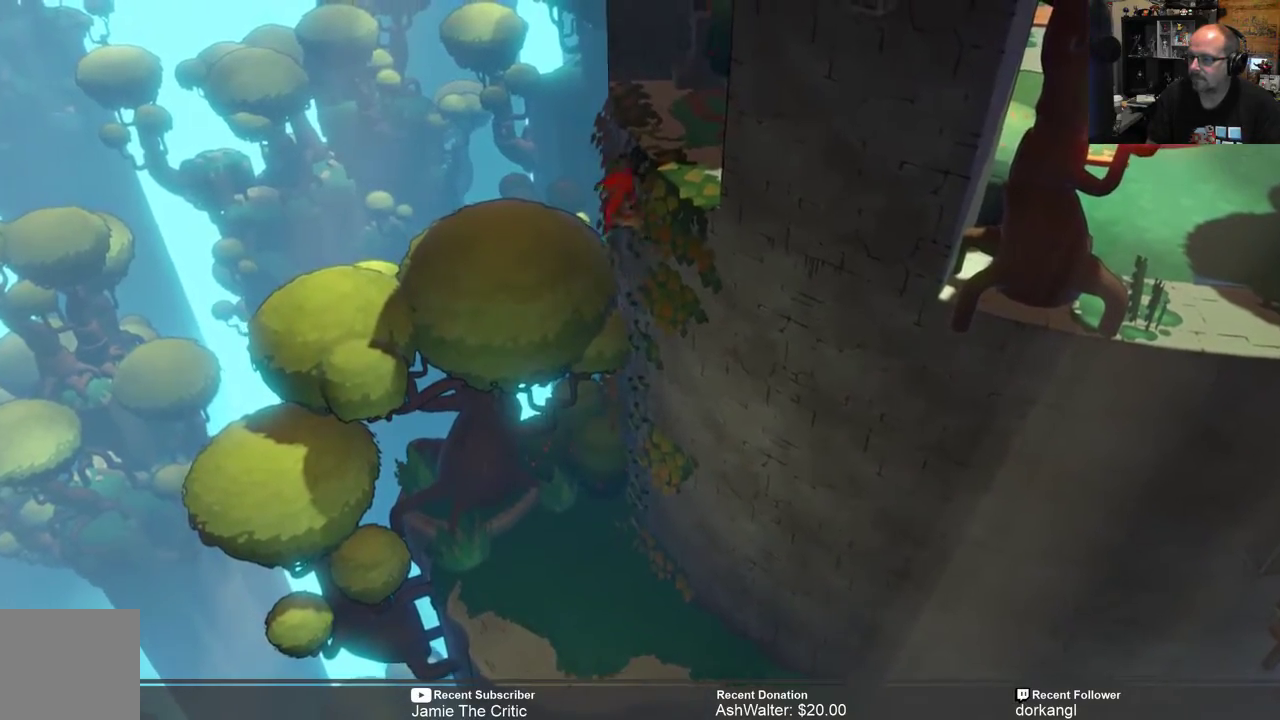
{"buttons": ["R2"], "left_stick": "center", "right_stick": "center", "events": [[283, "left_stick", "center"]]}
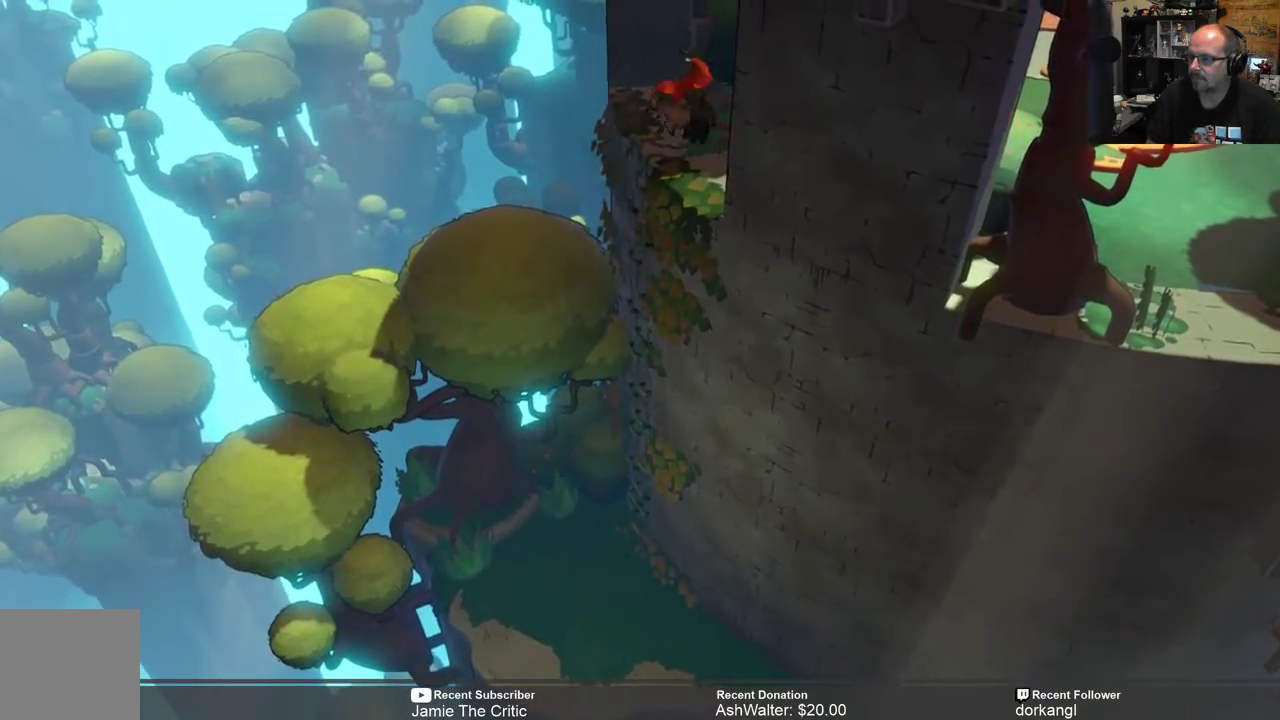
{"buttons": ["R2"], "left_stick": "right", "right_stick": "center", "events": [[183, "left_stick", "up-right"], [283, "left_stick", "right"]]}
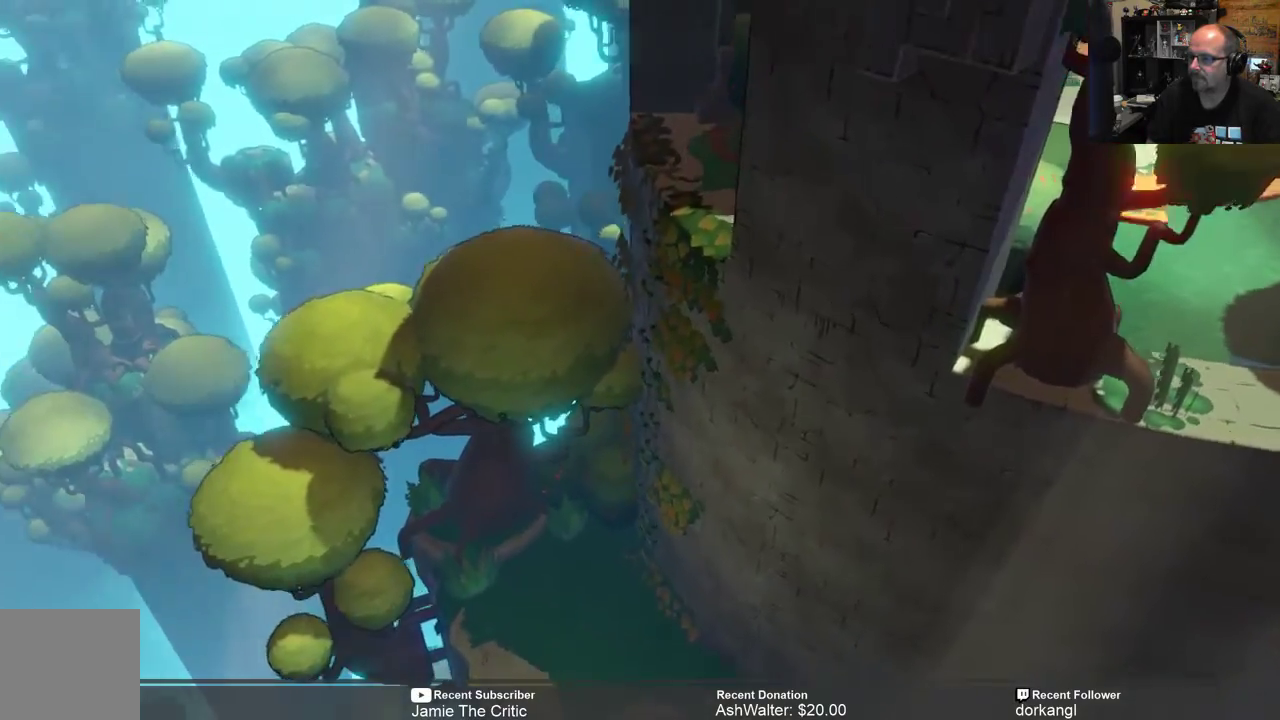
{"buttons": ["R2"], "left_stick": "center", "right_stick": "center", "events": [[350, "left_stick", "center"]]}
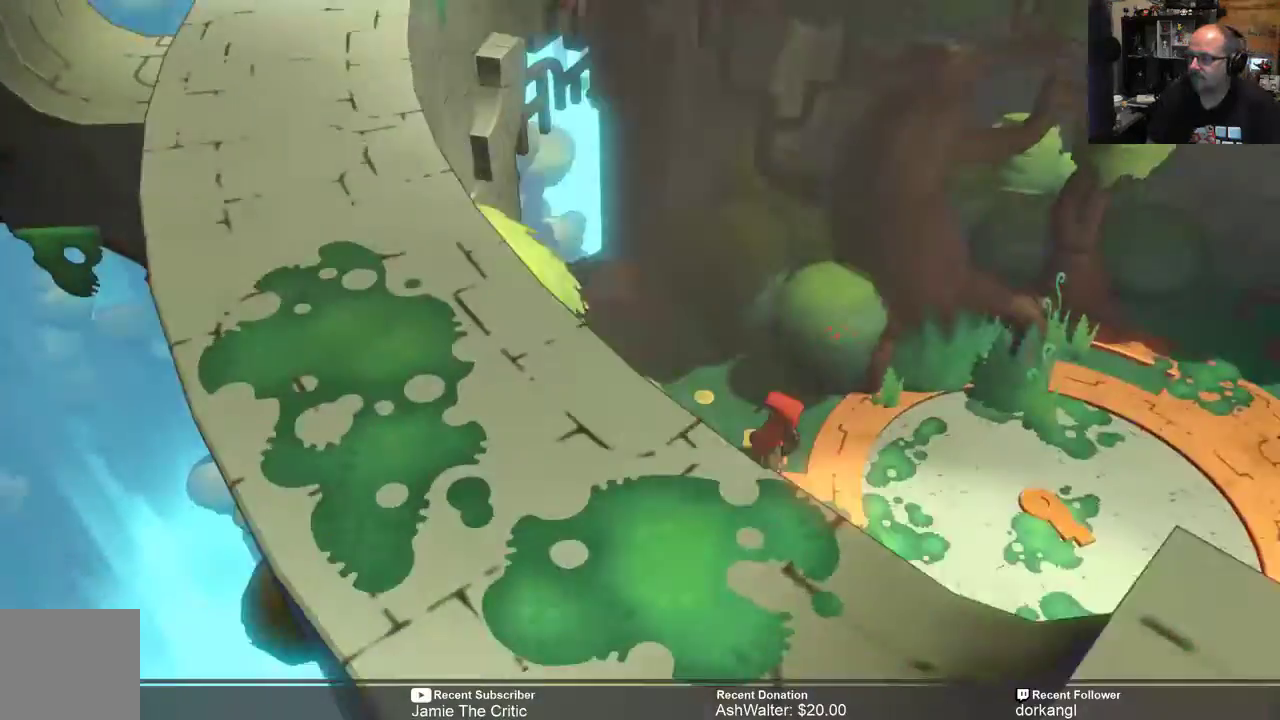
{"buttons": ["R2"], "left_stick": "down", "right_stick": "center", "events": [[467, "left_stick", "down"]]}
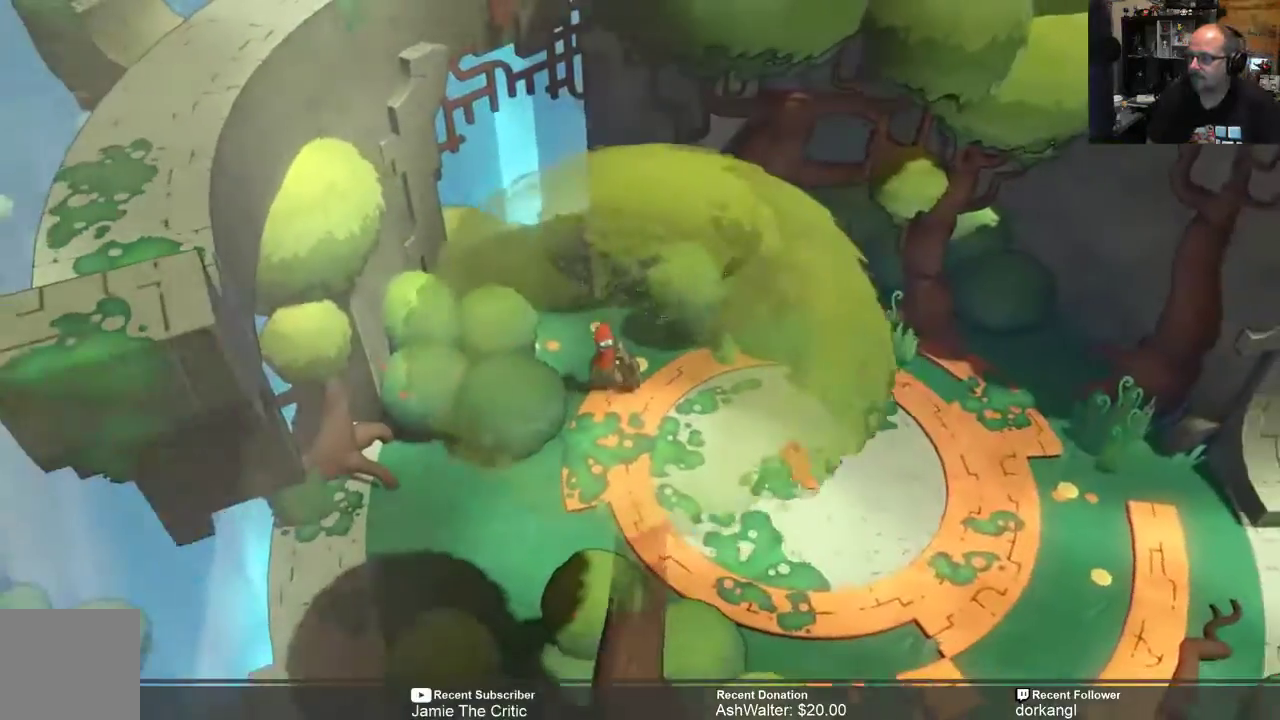
{"buttons": ["R2"], "left_stick": "down", "right_stick": "center"}
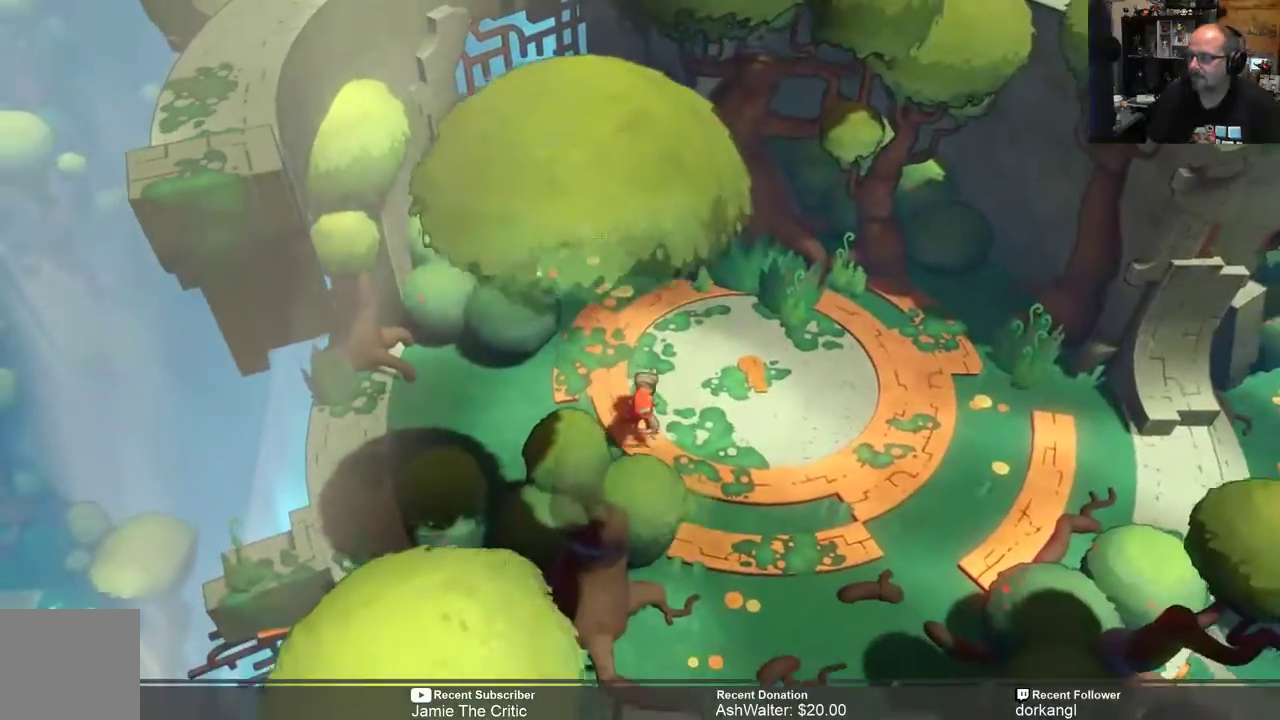
{"buttons": ["R2"], "left_stick": "center", "right_stick": "center", "events": [[100, "left_stick", "center"]]}
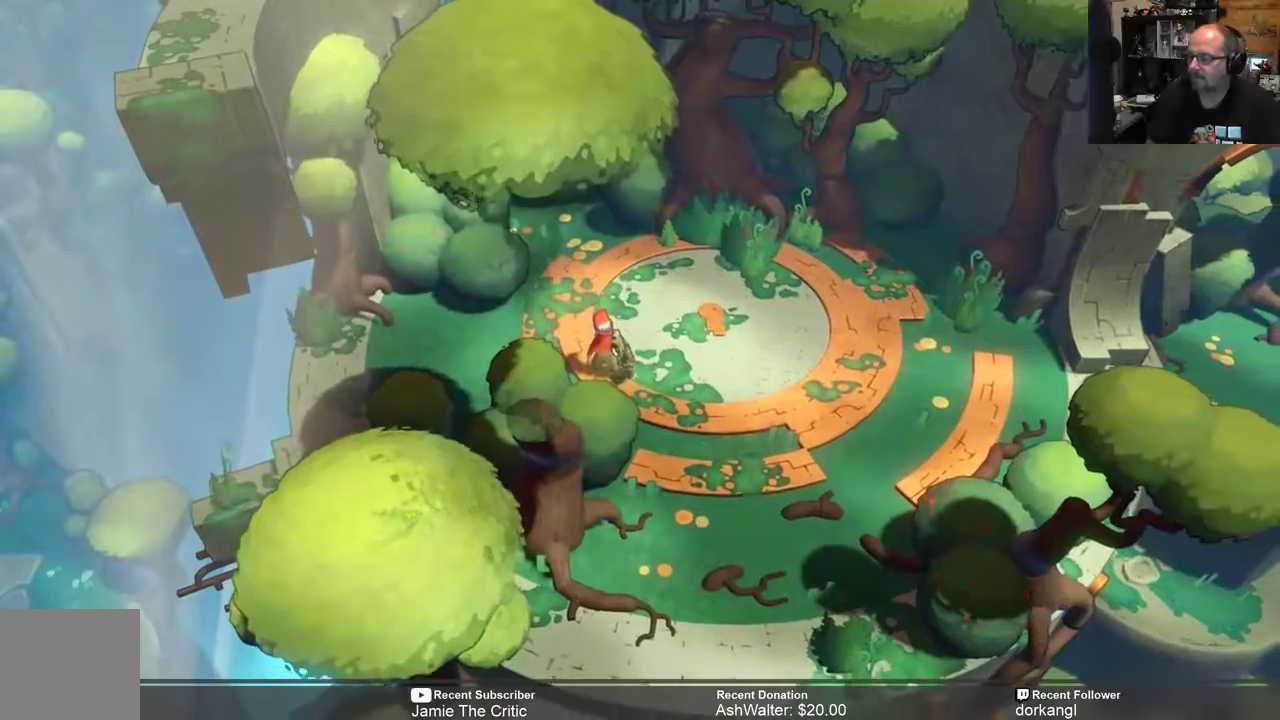
{"buttons": ["R2"], "left_stick": "down-left", "right_stick": "center", "events": [[150, "left_stick", "down-left"]]}
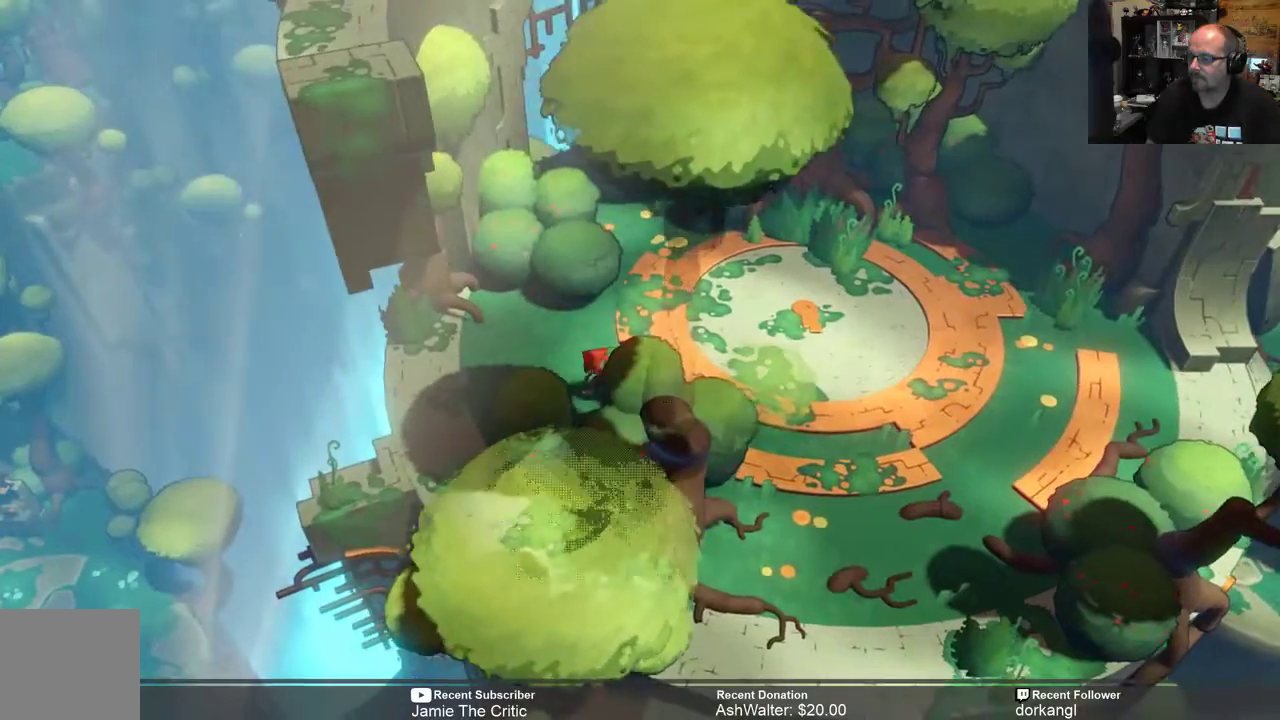
{"buttons": ["R2"], "left_stick": "down-left", "right_stick": "center", "events": [[183, "left_stick", "center"], [317, "left_stick", "down-left"]]}
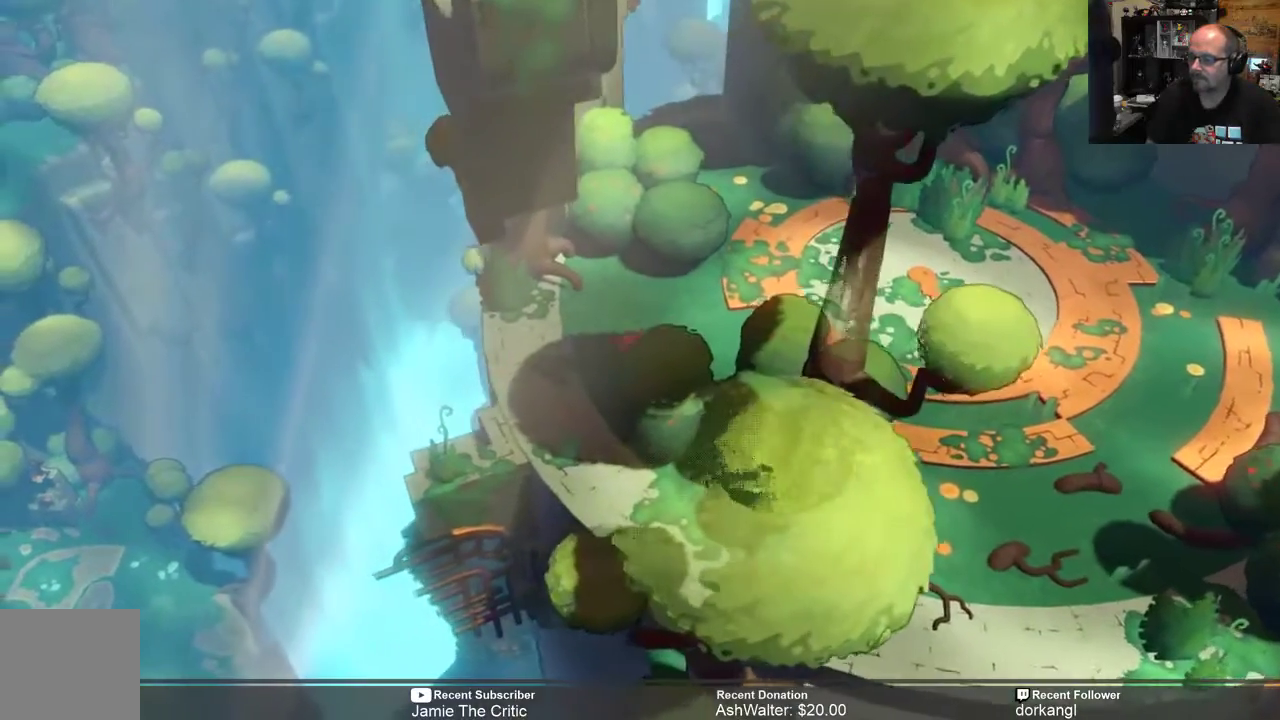
{"buttons": [], "left_stick": "center", "right_stick": "center", "events": [[50, "left_stick", "center"], [350, "R2", "up"]]}
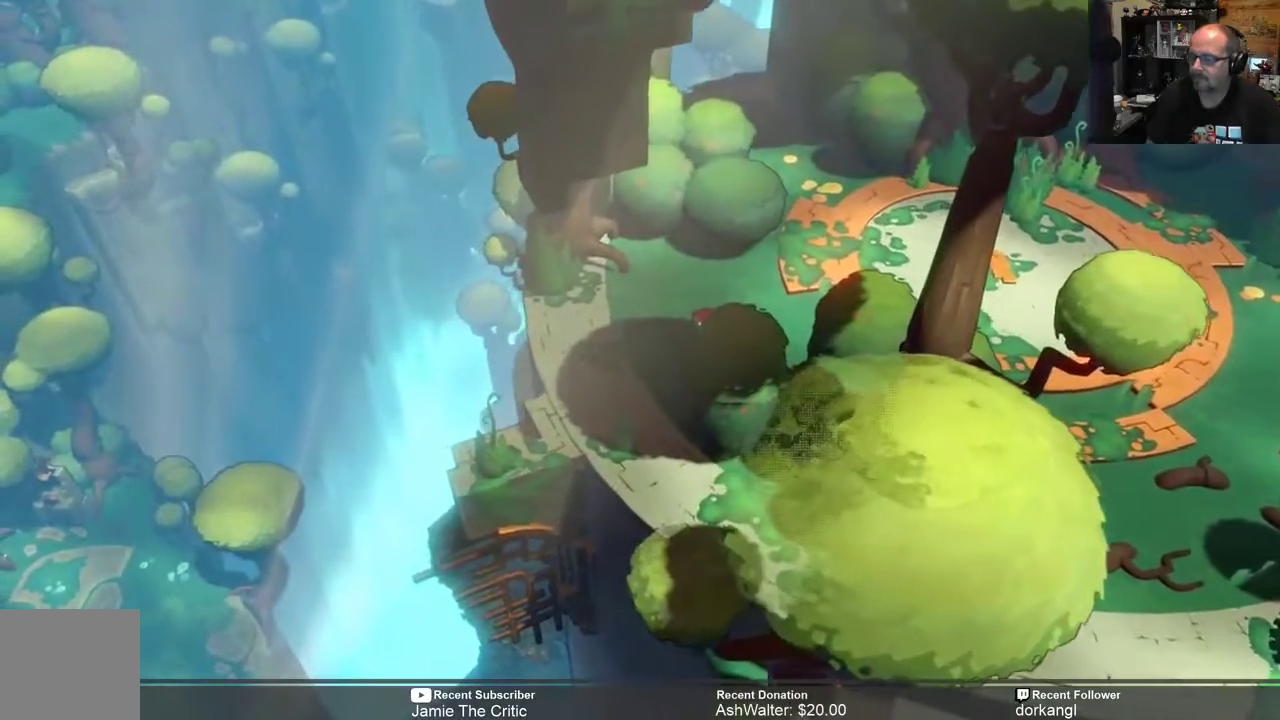
{"buttons": [], "left_stick": "center", "right_stick": "center", "events": [[217, "START", "down"], [250, "START", "up"]]}
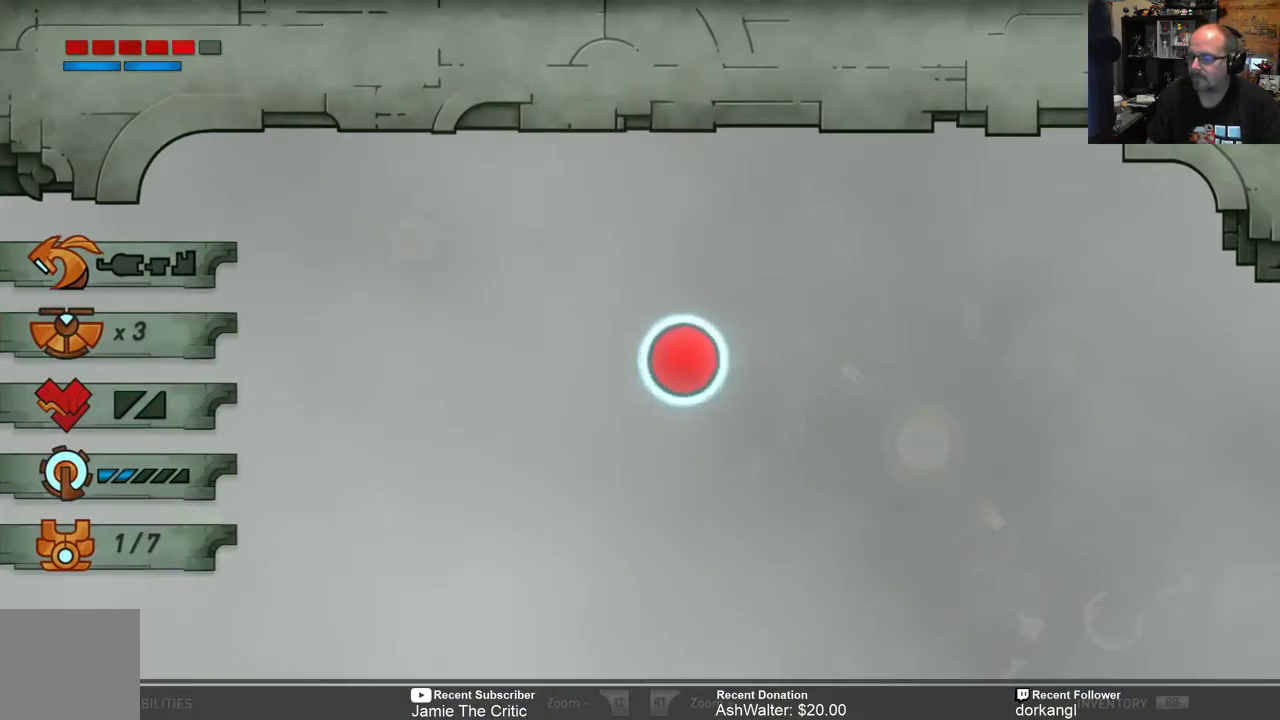
{"buttons": [], "left_stick": "center", "right_stick": "center", "events": []}
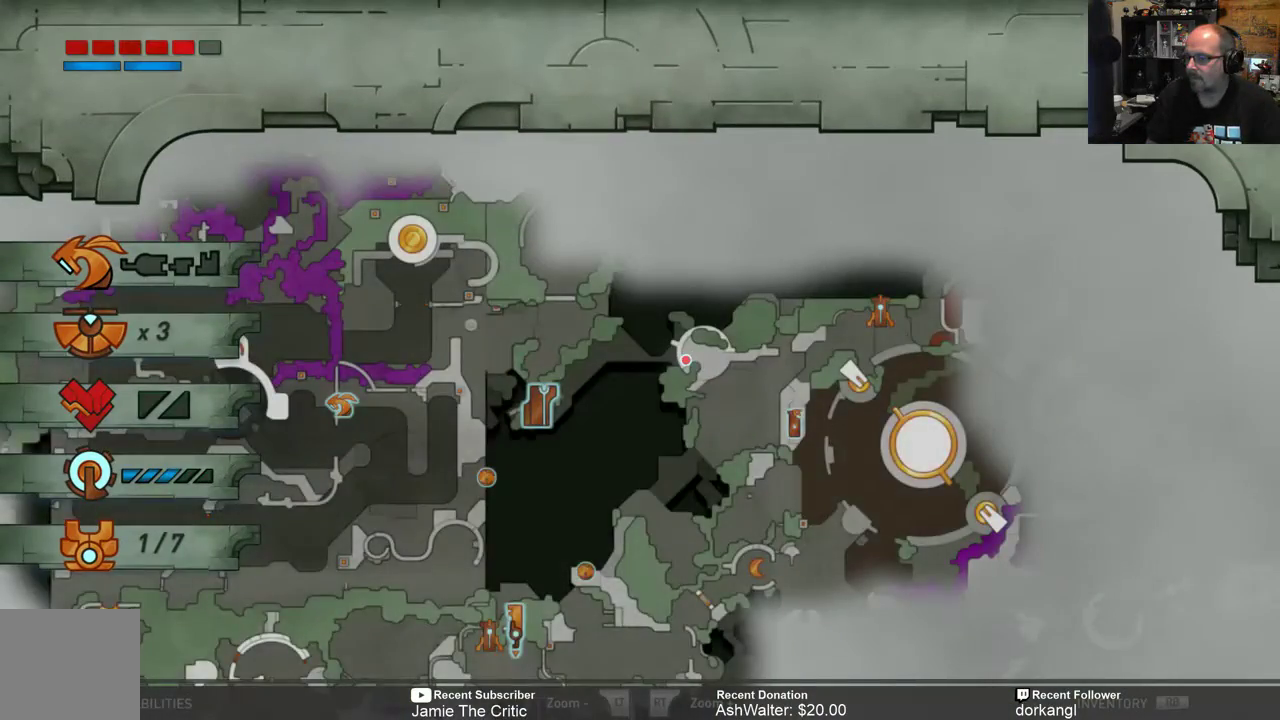
{"buttons": [], "left_stick": "up", "right_stick": "center", "events": [[133, "left_stick", "left"], [350, "left_stick", "up"]]}
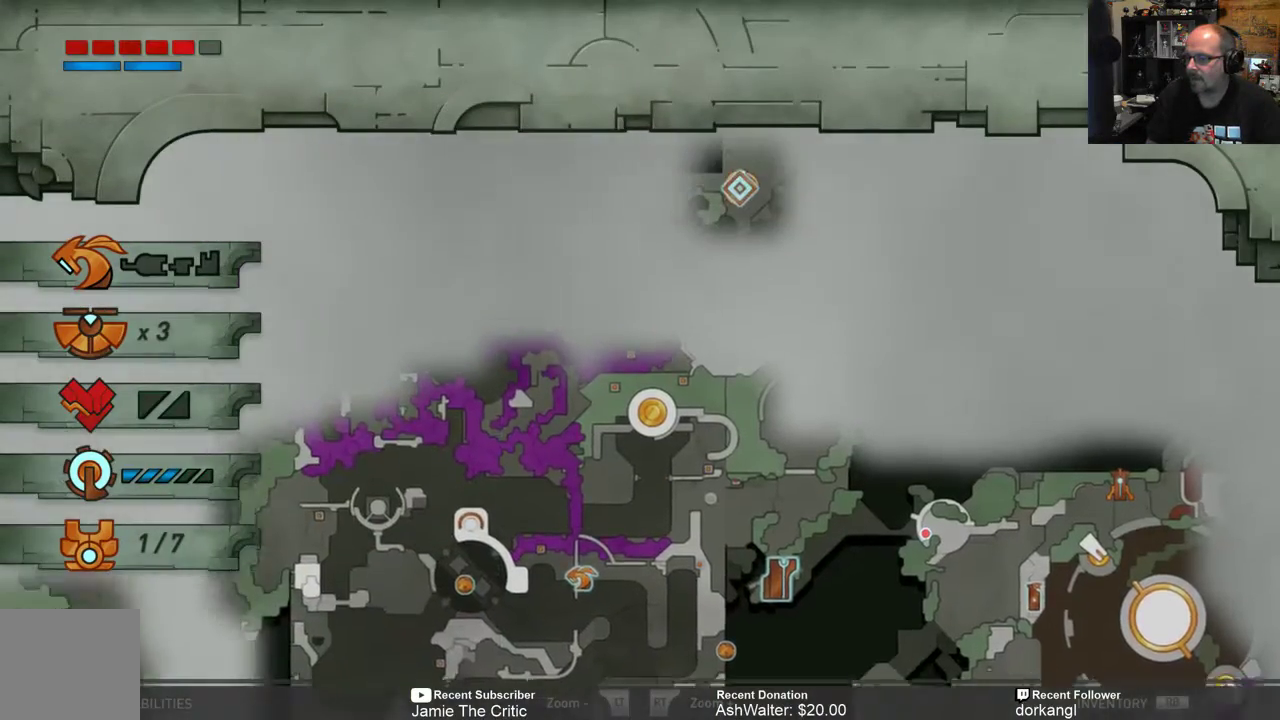
{"buttons": [], "left_stick": "center", "right_stick": "center", "events": [[200, "left_stick", "center"]]}
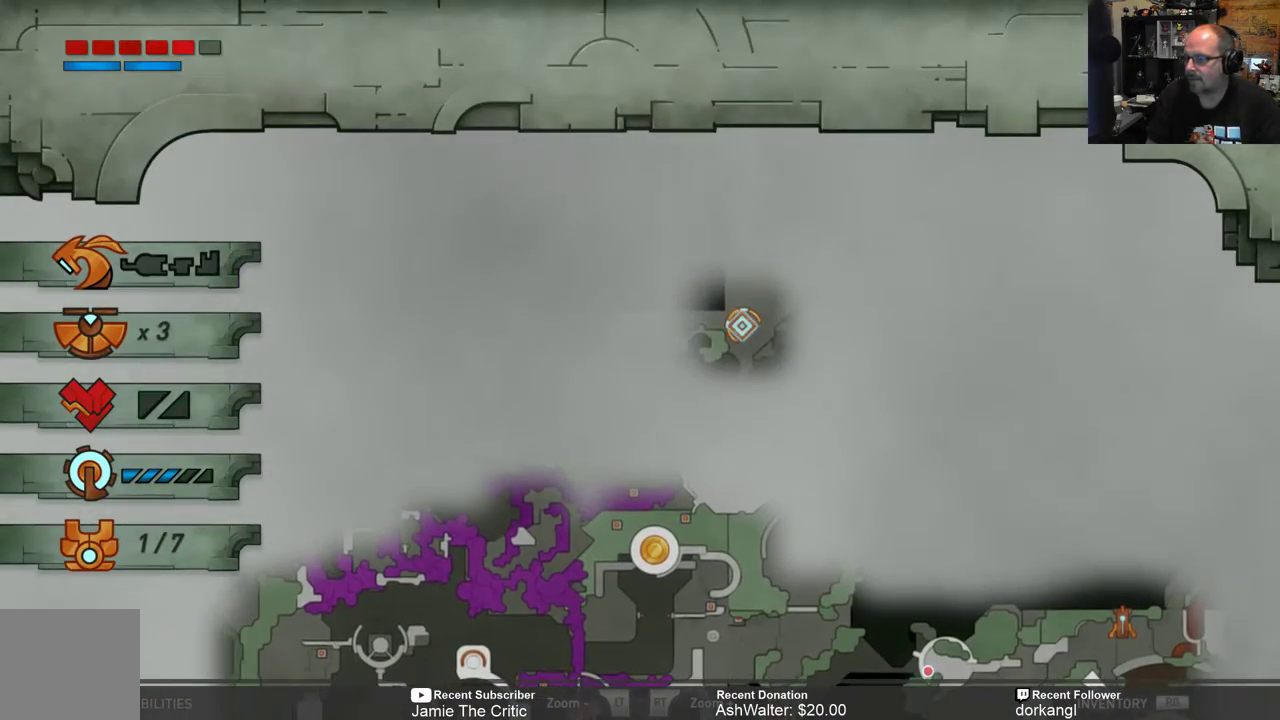
{"buttons": [], "left_stick": "center", "right_stick": "center", "events": []}
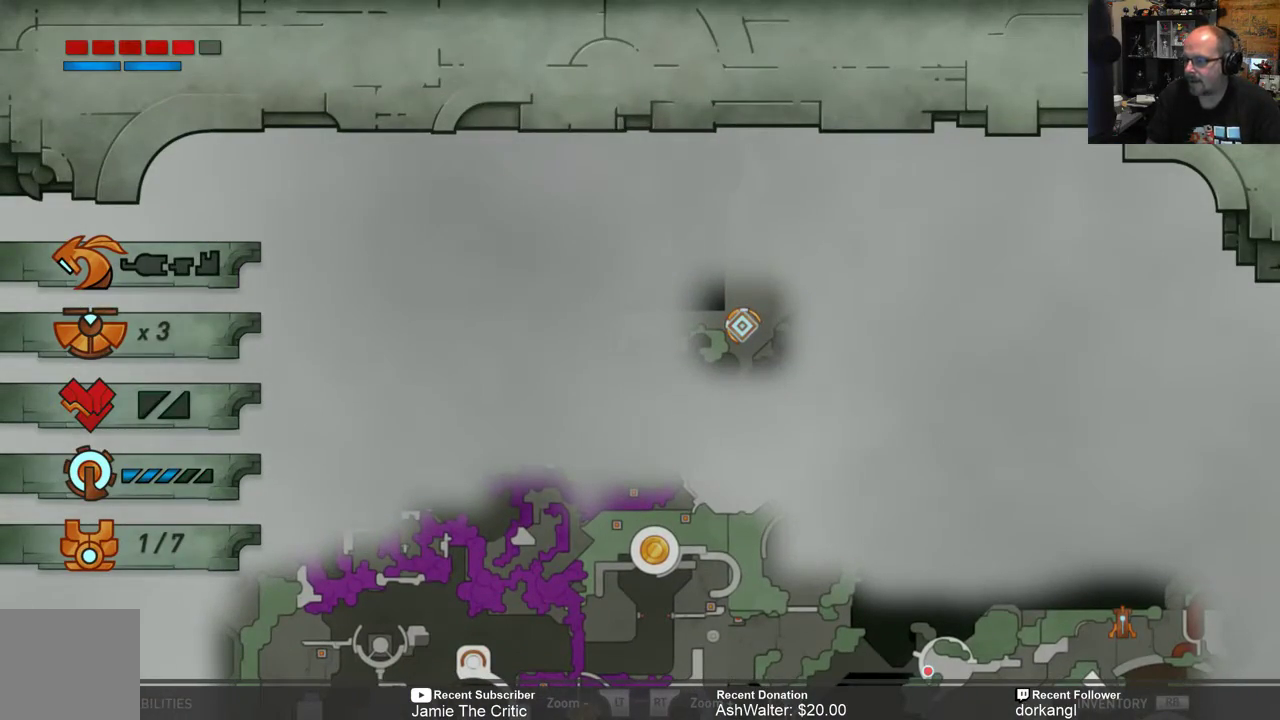
{"buttons": [], "left_stick": "center", "right_stick": "center", "events": []}